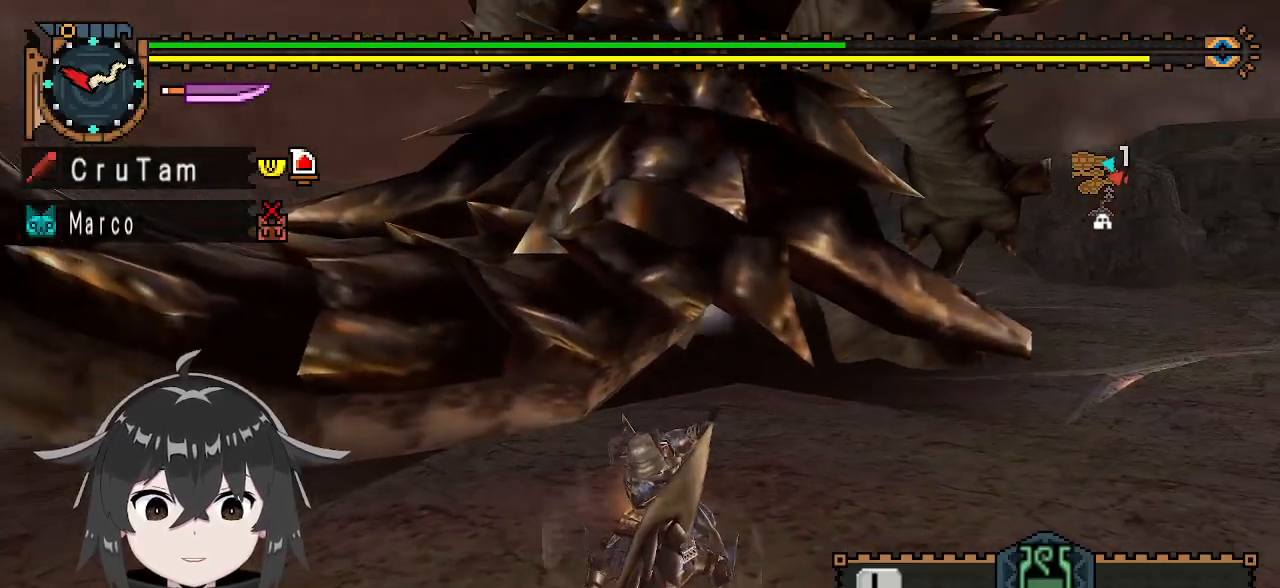
Gameplay with a controller (Xbox layout); each line is a JSON object with the inputs held at the frame after it. "events" lists button and stick changes between this image and that frame as [ms after this image, input, new state], when the widget could be followed in between.
{"buttons": ["Y"], "left_stick": "center", "right_stick": "center", "events": [[333, "right_stick", "center"]]}
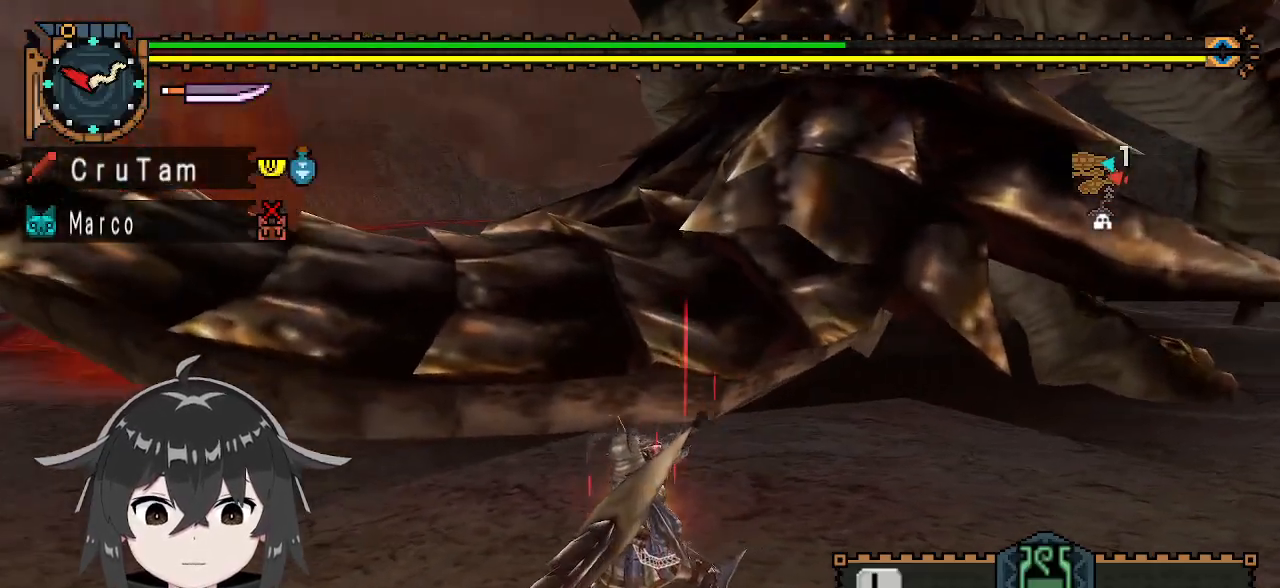
{"buttons": ["Y"], "left_stick": "center", "right_stick": "center", "events": []}
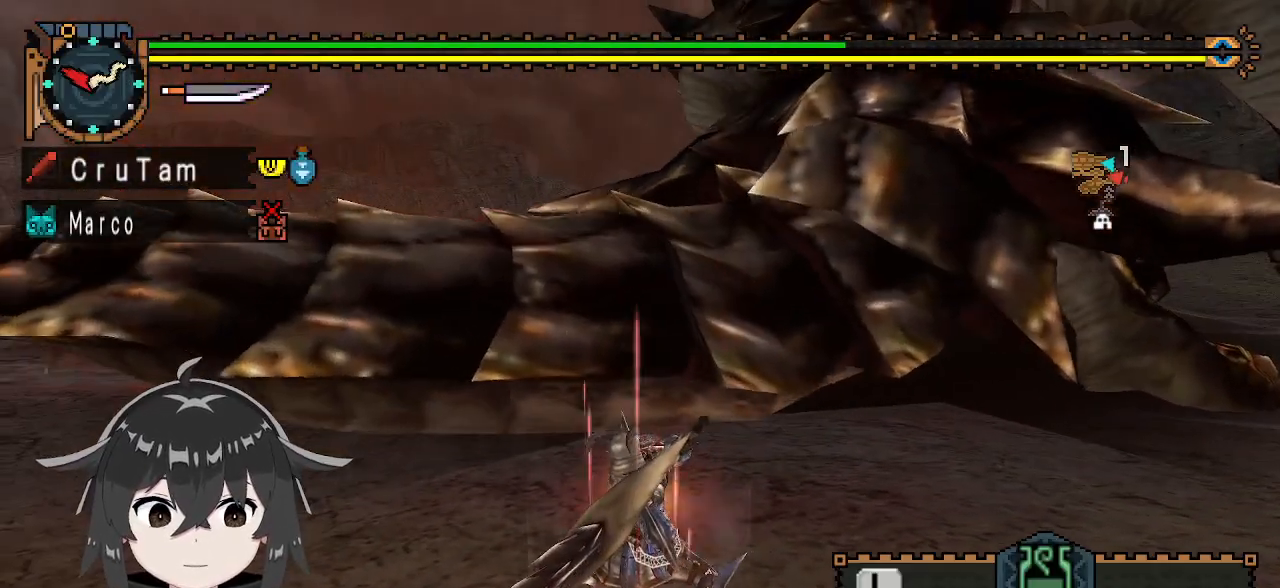
{"buttons": ["Y"], "left_stick": "center", "right_stick": "center", "events": []}
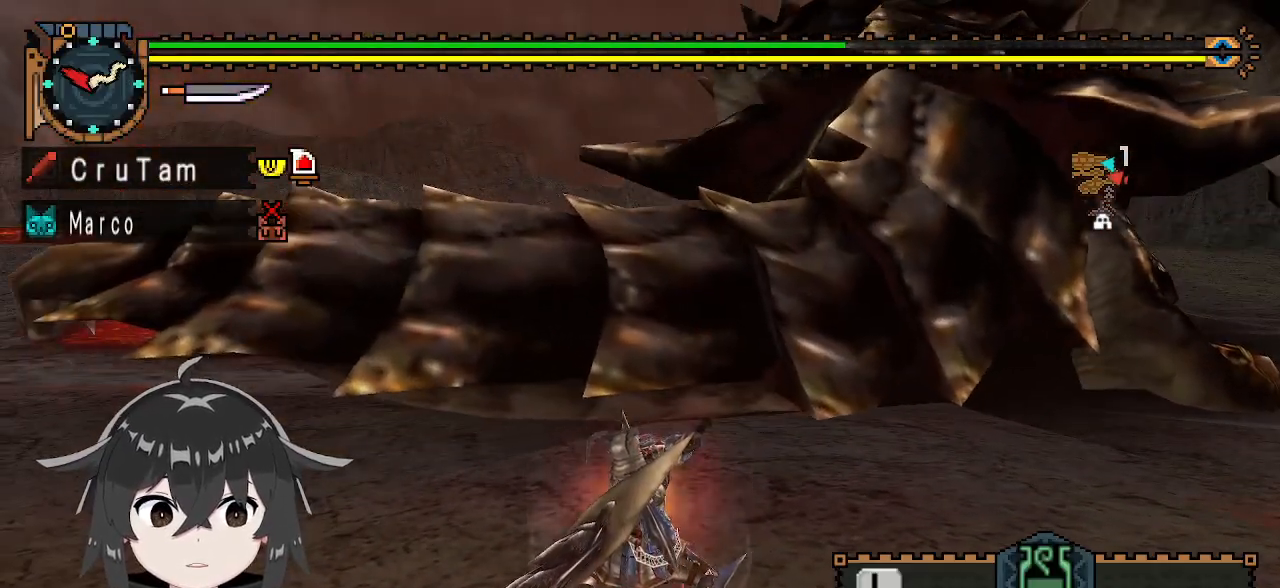
{"buttons": ["Y"], "left_stick": "up", "right_stick": "center", "events": [[167, "left_stick", "up"]]}
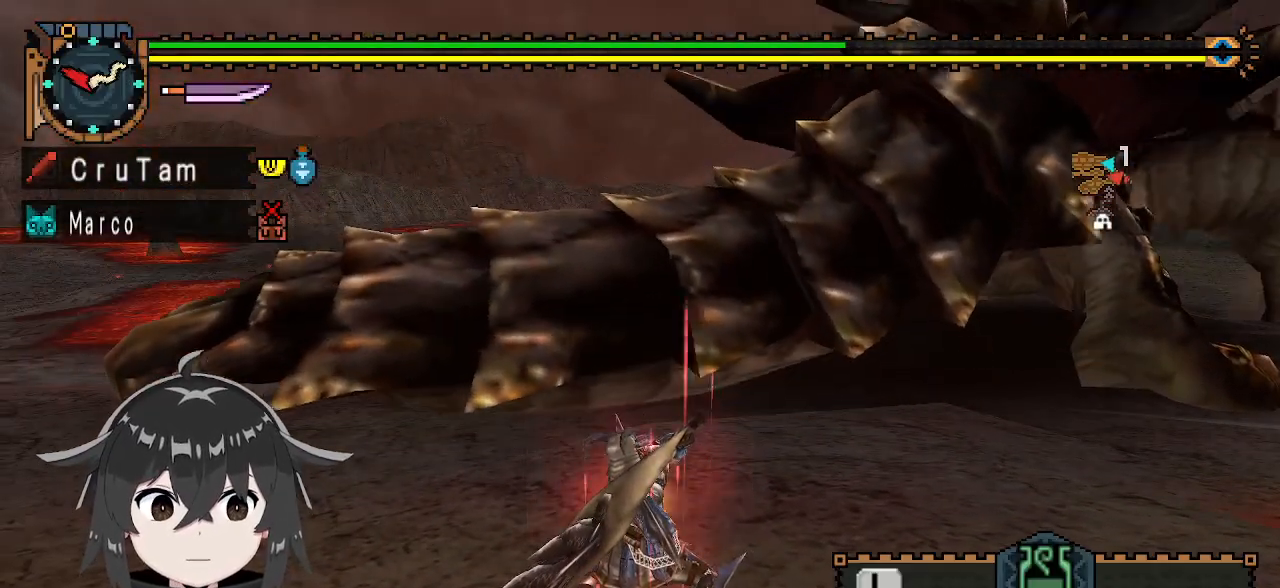
{"buttons": [], "left_stick": "left", "right_stick": "center", "events": [[100, "left_stick", "up-left"], [333, "left_stick", "left"], [500, "Y", "up"]]}
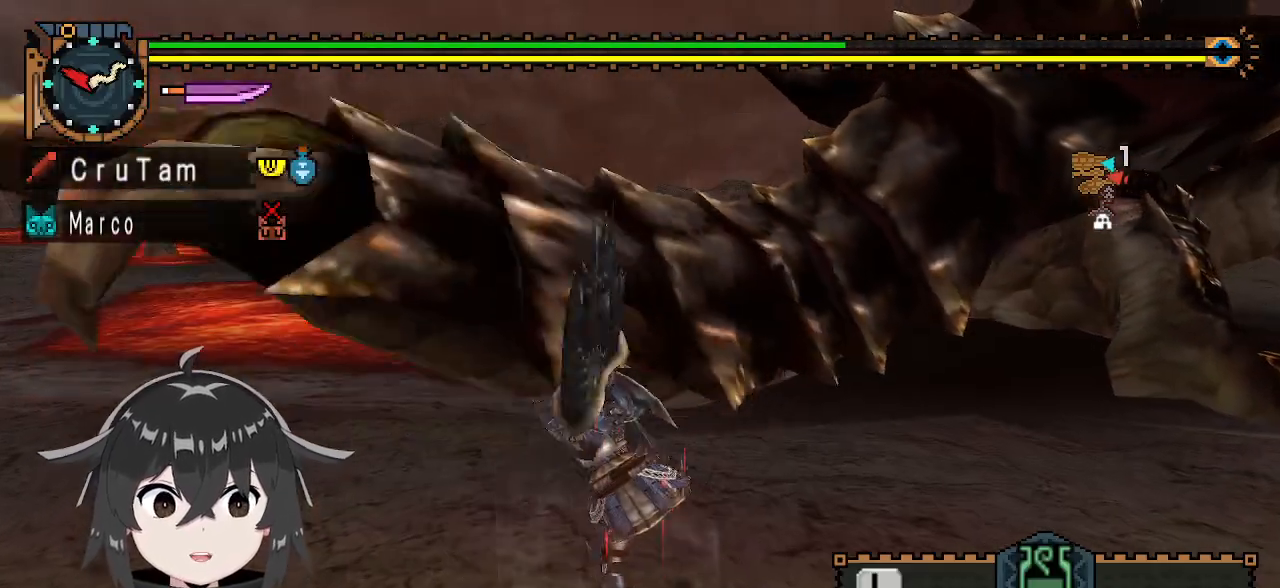
{"buttons": [], "left_stick": "left", "right_stick": "center", "events": [[67, "left_stick", "center"], [167, "left_stick", "left"]]}
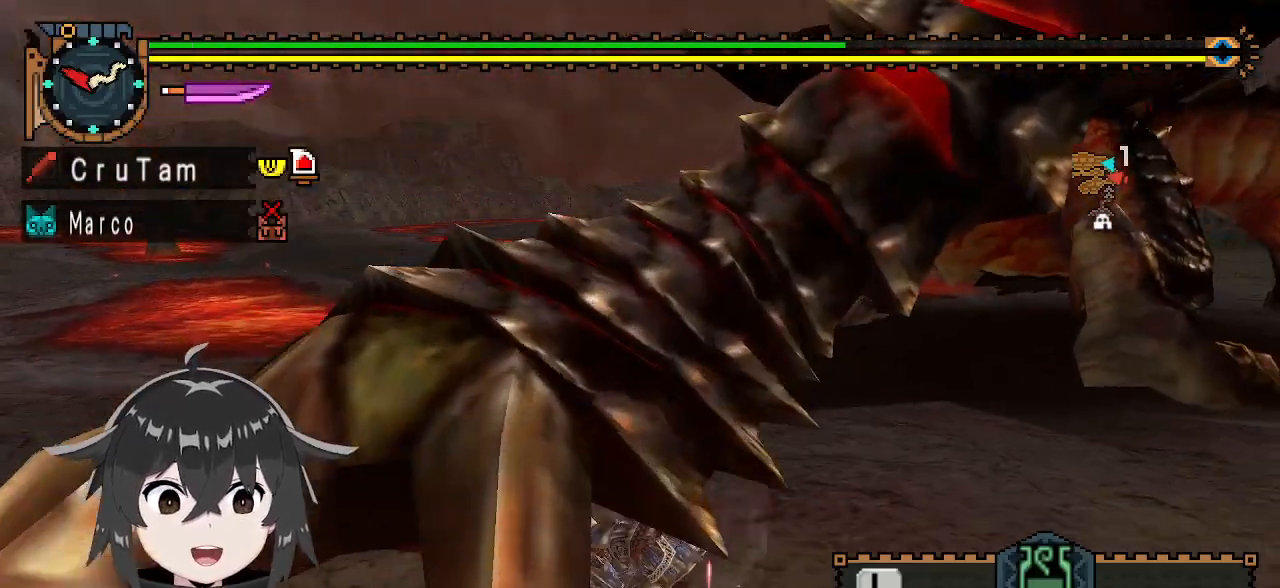
{"buttons": [], "left_stick": "down-left", "right_stick": "center", "events": [[367, "A", "down"], [433, "left_stick", "down-left"], [500, "A", "up"]]}
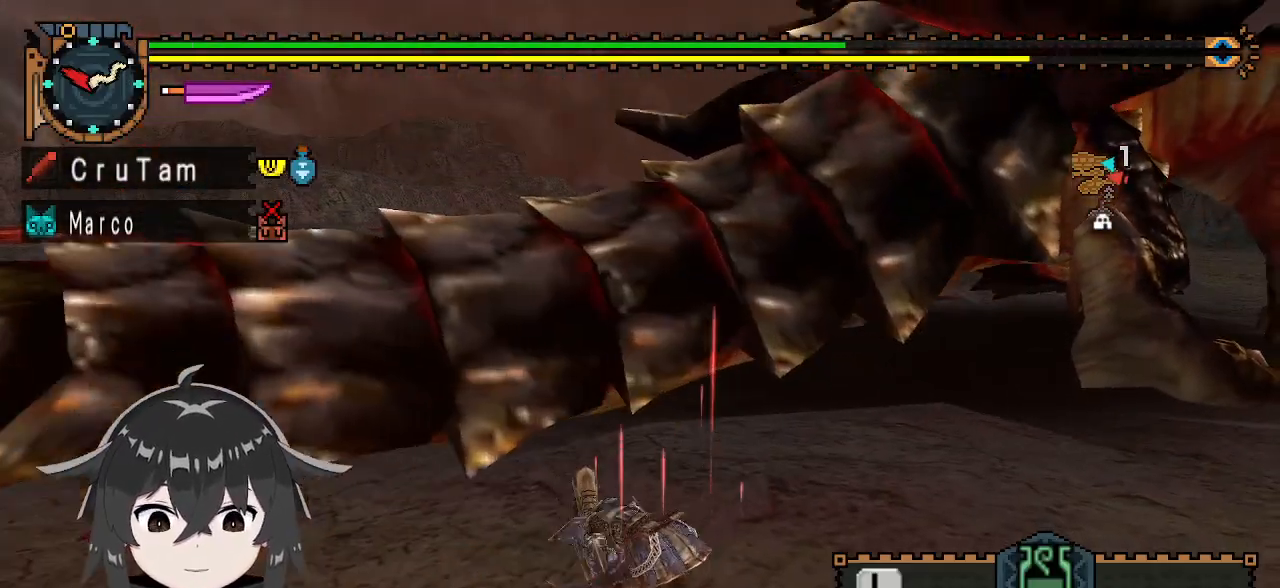
{"buttons": [], "left_stick": "center", "right_stick": "center", "events": [[33, "A", "down"], [133, "A", "up"], [133, "left_stick", "center"]]}
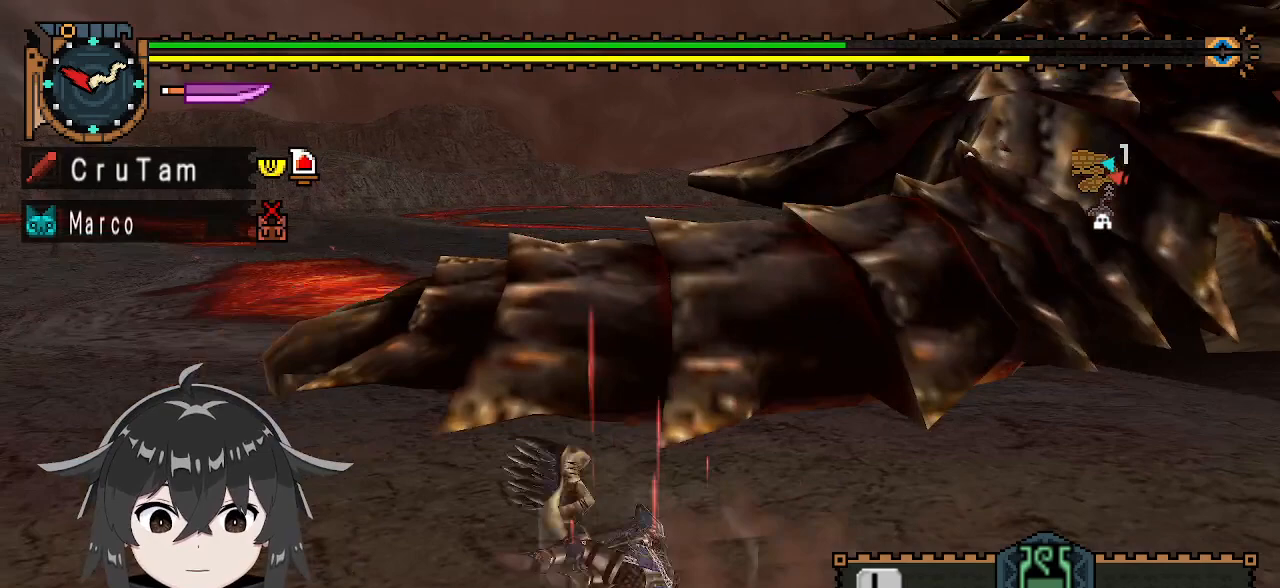
{"buttons": [], "left_stick": "up", "right_stick": "center", "events": [[33, "right_stick", "right"], [233, "left_stick", "up"], [233, "right_stick", "center"]]}
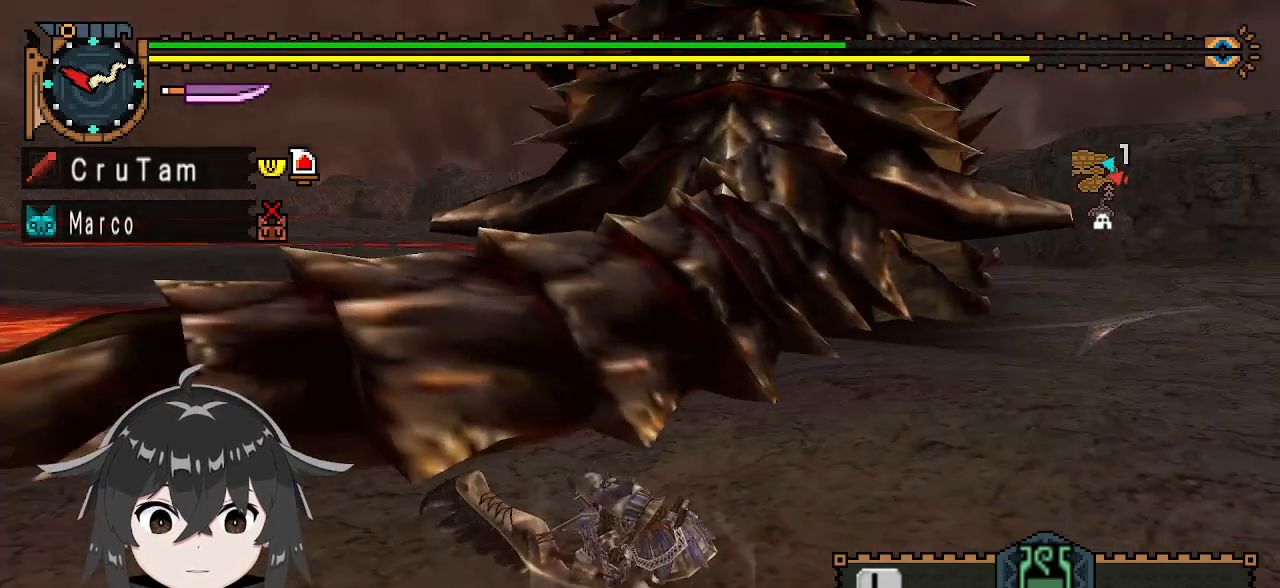
{"buttons": [], "left_stick": "up-right", "right_stick": "center", "events": [[267, "left_stick", "up-right"]]}
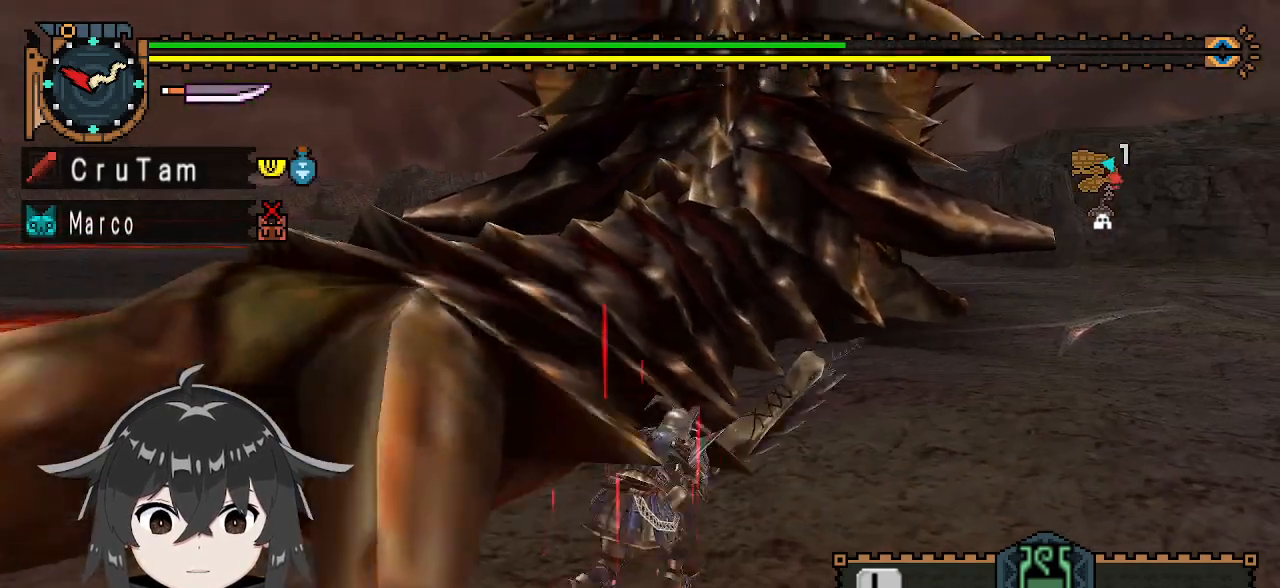
{"buttons": [], "left_stick": "up", "right_stick": "center", "events": [[233, "left_stick", "up"]]}
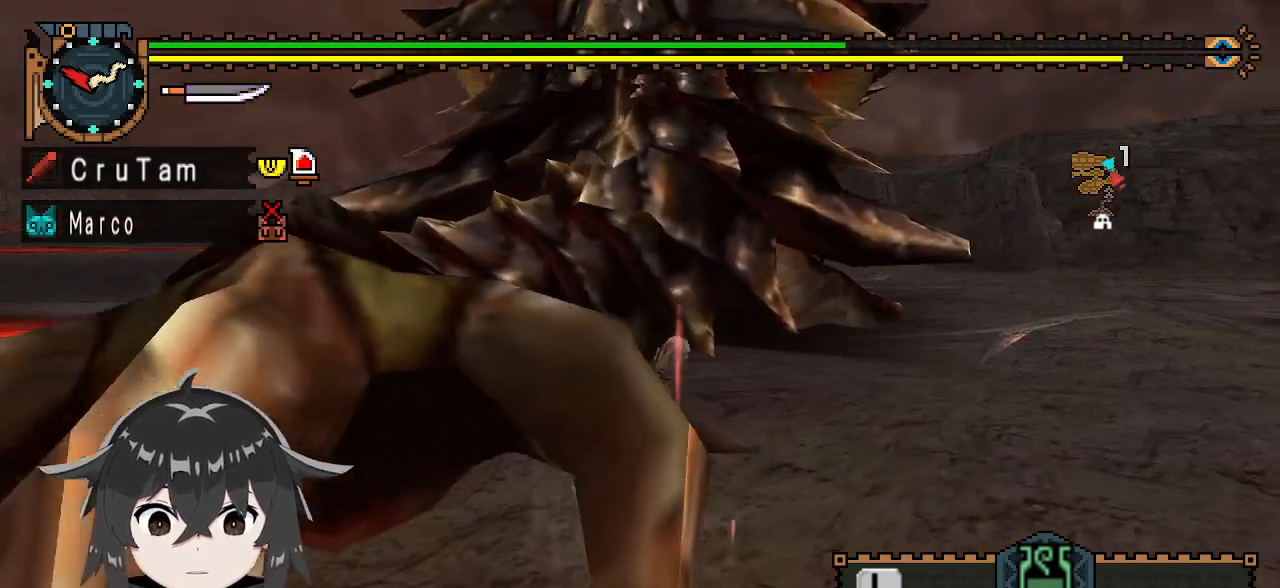
{"buttons": ["R1"], "left_stick": "center", "right_stick": "center", "events": [[67, "R1", "down"], [300, "left_stick", "center"]]}
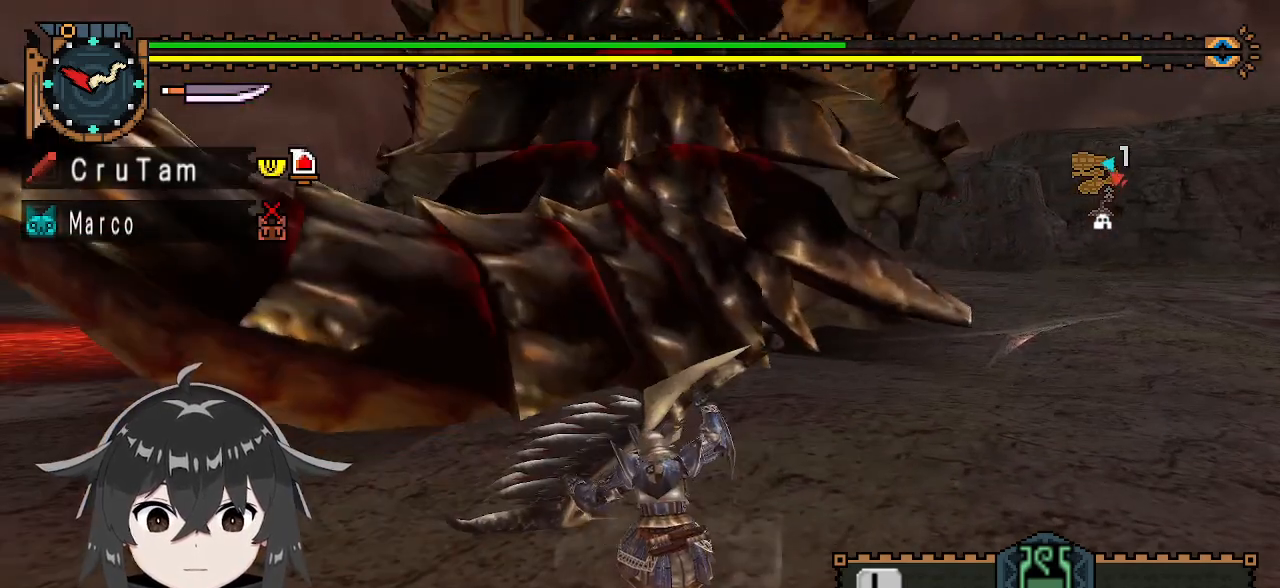
{"buttons": [], "left_stick": "up-left", "right_stick": "left", "events": [[233, "R1", "up"], [333, "left_stick", "up-left"], [467, "right_stick", "left"]]}
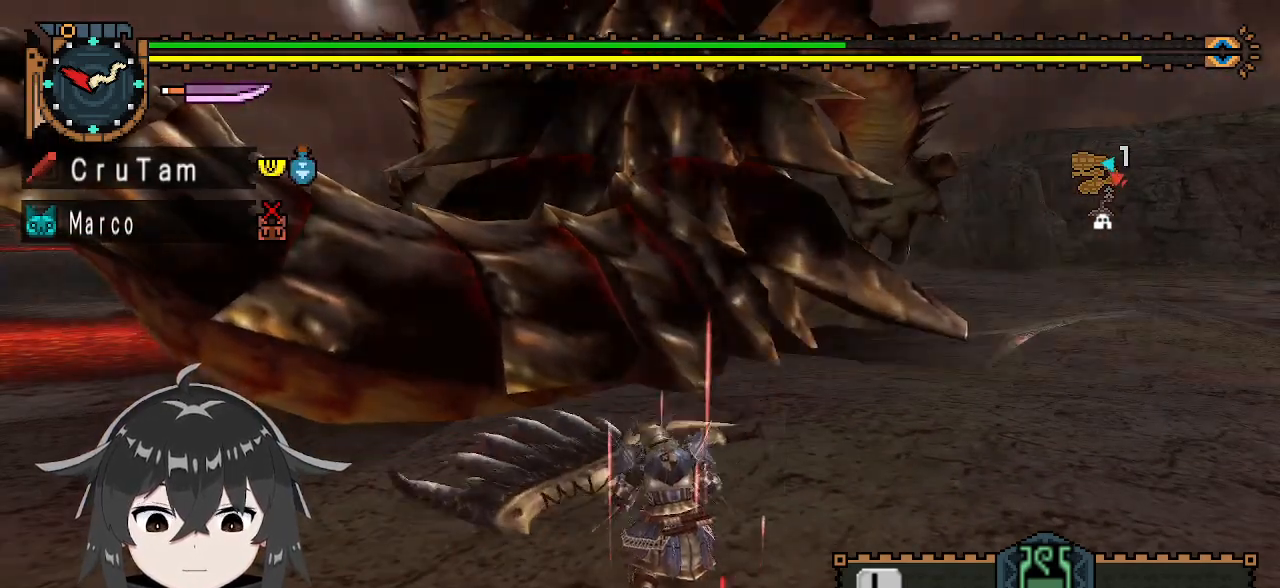
{"buttons": [], "left_stick": "left", "right_stick": "center", "events": [[100, "right_stick", "center"], [167, "left_stick", "left"]]}
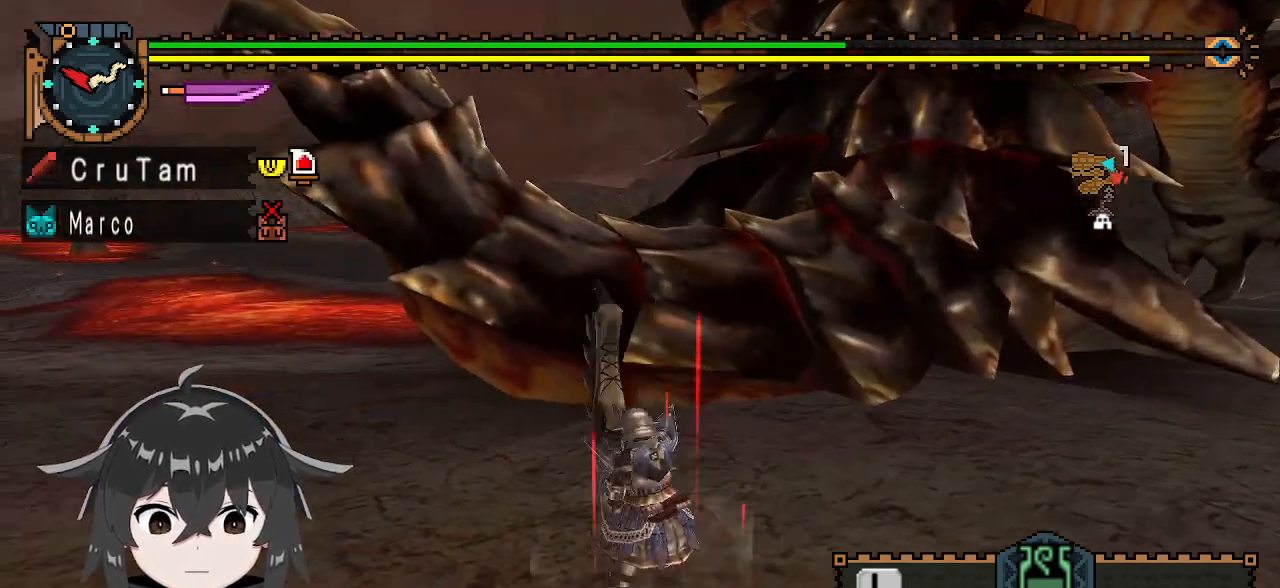
{"buttons": [], "left_stick": "up-left", "right_stick": "center", "events": [[267, "left_stick", "up-left"]]}
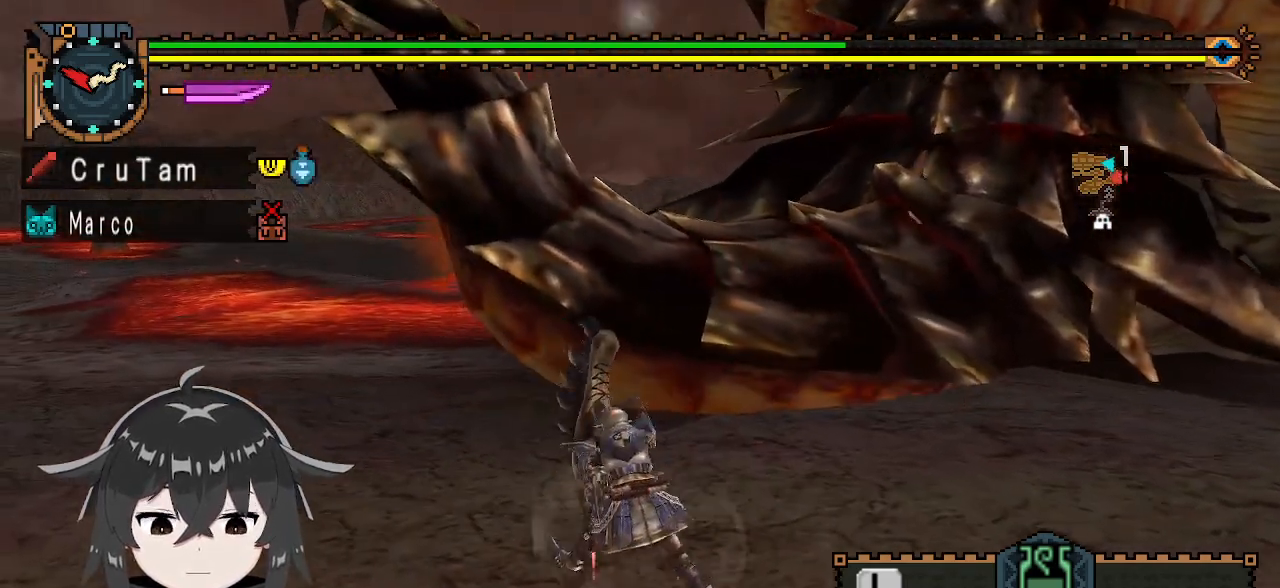
{"buttons": ["Y"], "left_stick": "up-left", "right_stick": "center", "events": [[433, "Y", "down"]]}
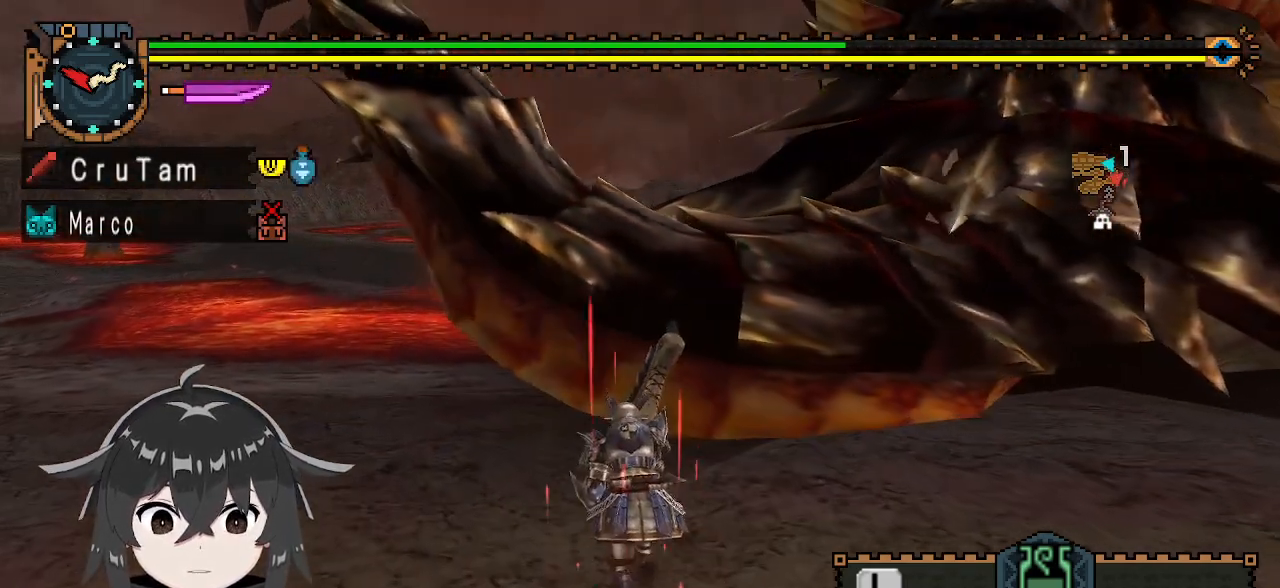
{"buttons": ["Y"], "left_stick": "center", "right_stick": "center", "events": [[100, "left_stick", "center"]]}
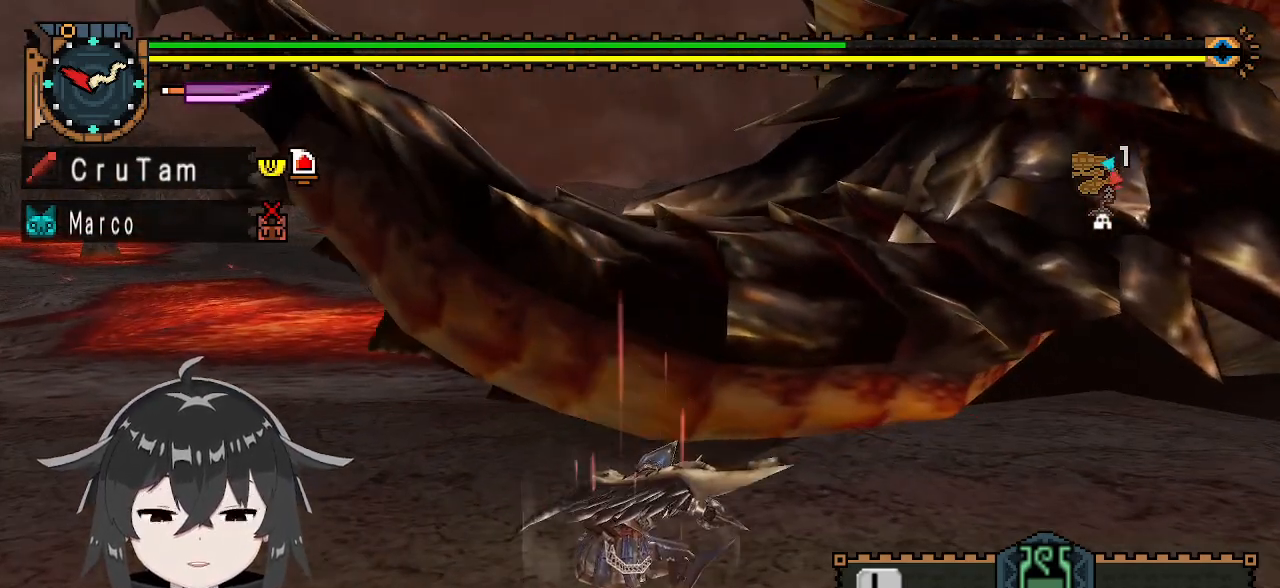
{"buttons": [], "left_stick": "center", "right_stick": "center", "events": [[400, "Y", "up"]]}
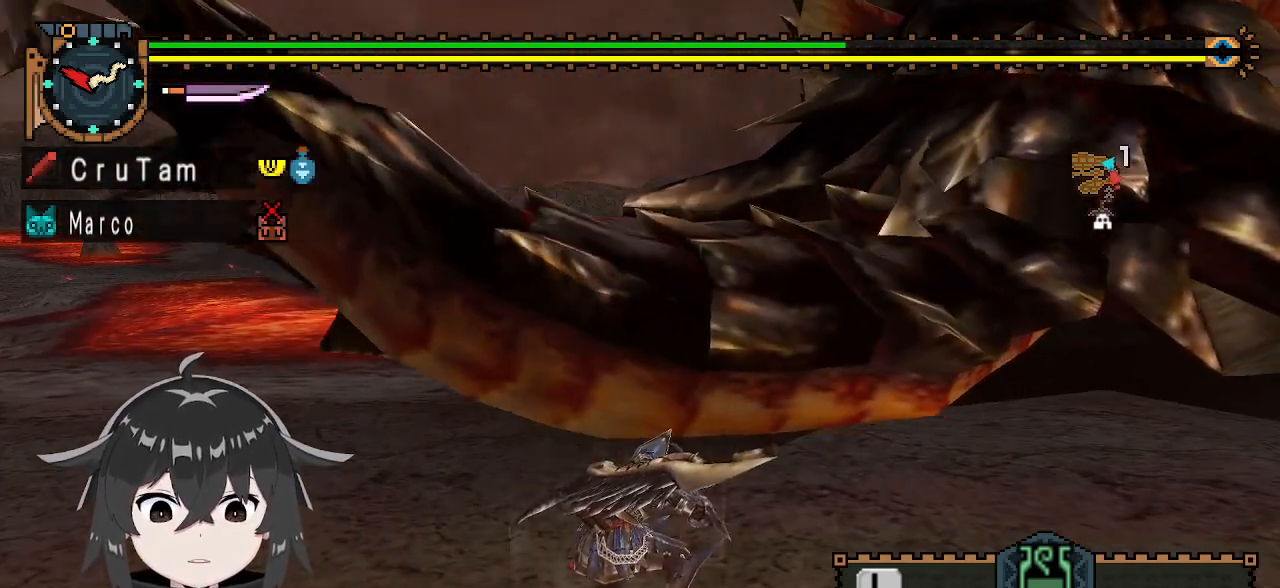
{"buttons": [], "left_stick": "center", "right_stick": "center", "events": []}
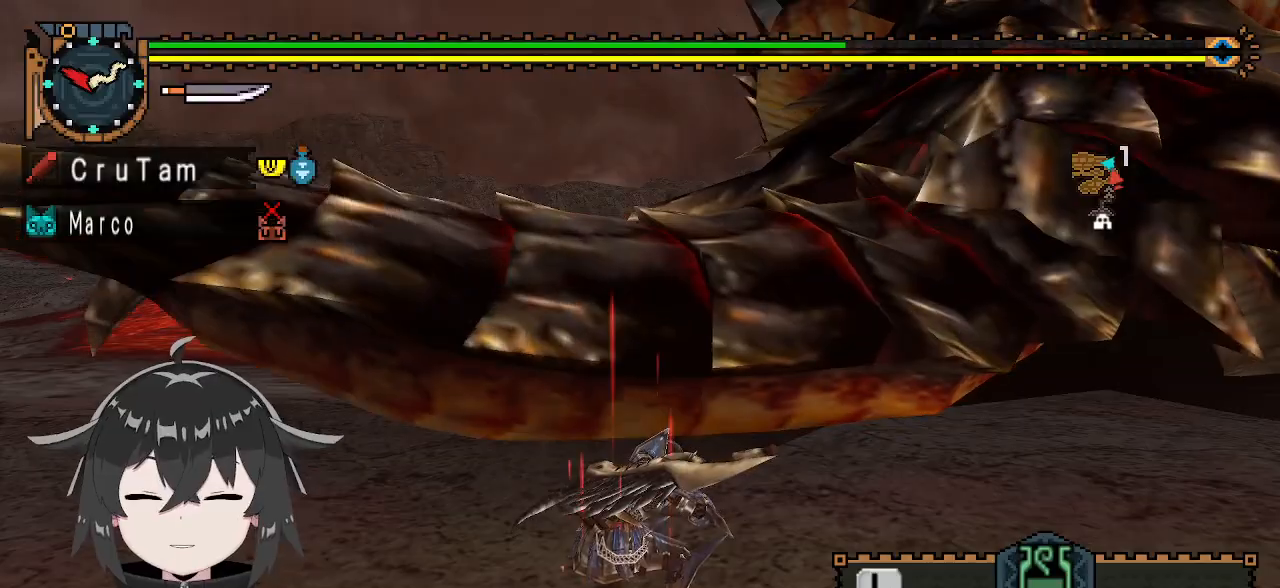
{"buttons": [], "left_stick": "center", "right_stick": "center", "events": []}
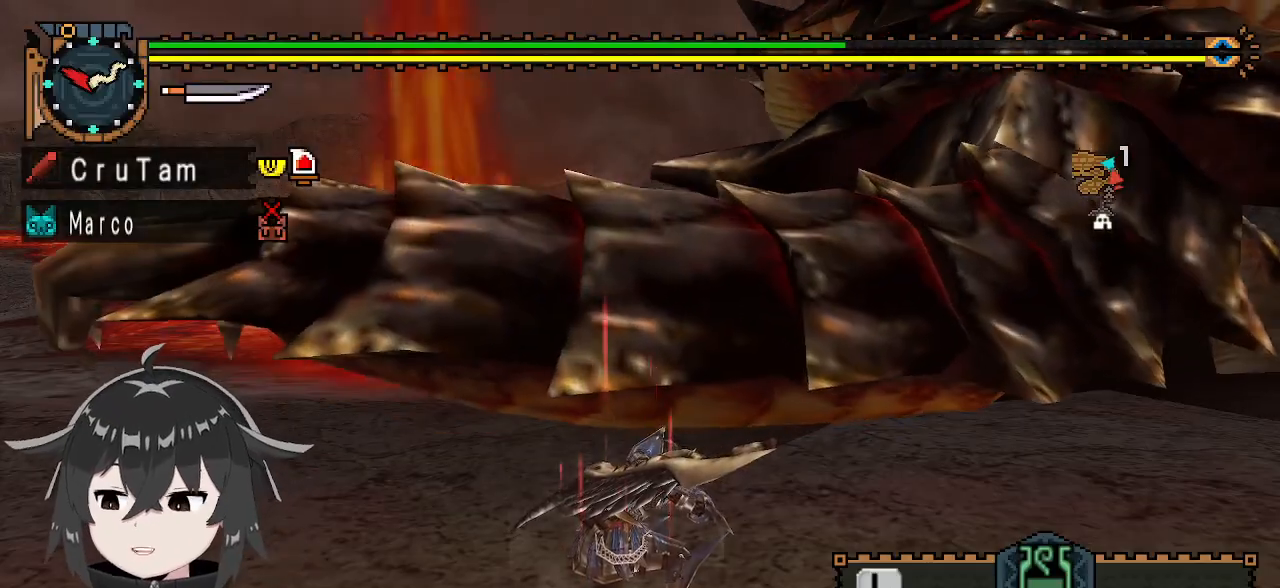
{"buttons": [], "left_stick": "center", "right_stick": "center", "events": []}
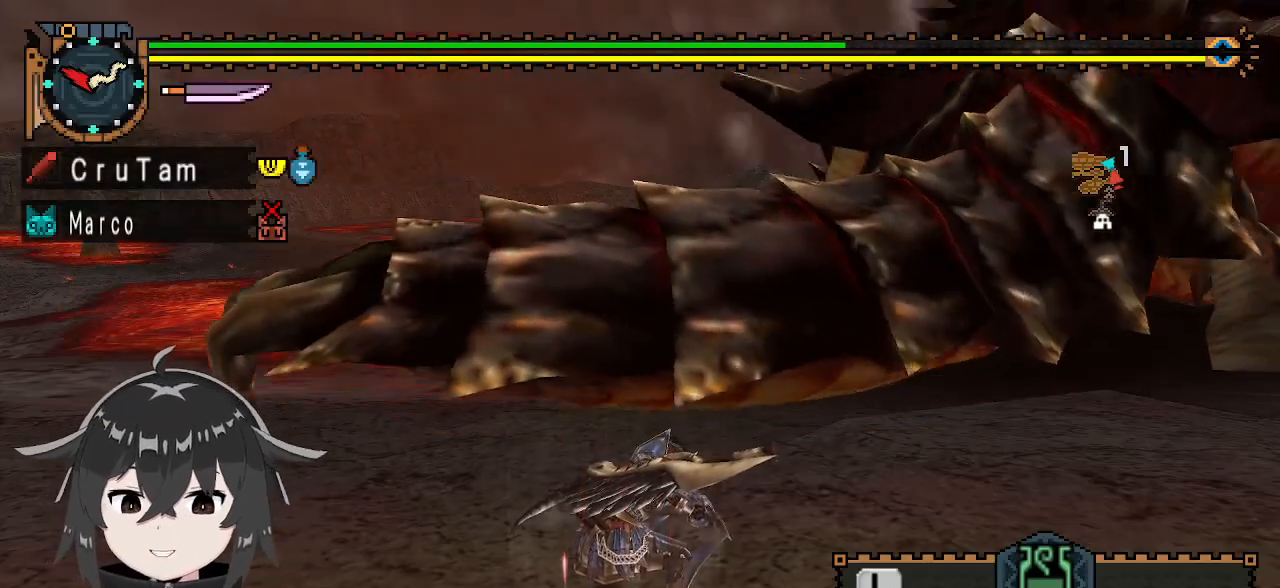
{"buttons": [], "left_stick": "center", "right_stick": "center", "events": []}
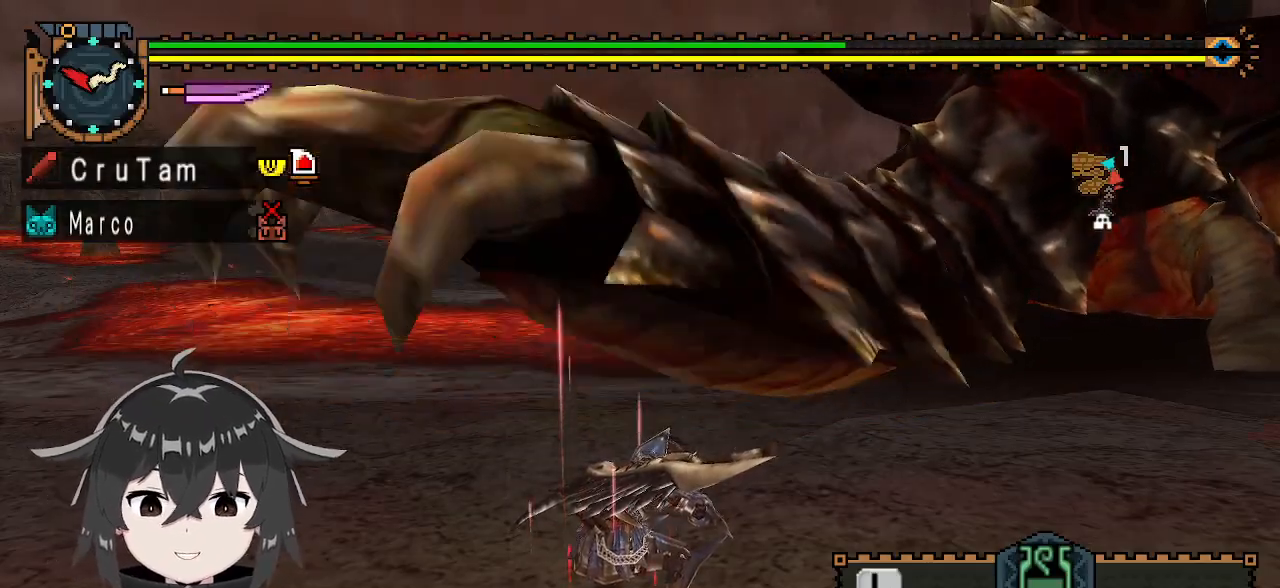
{"buttons": [], "left_stick": "center", "right_stick": "center", "events": [[33, "right_stick", "right"], [300, "right_stick", "center"]]}
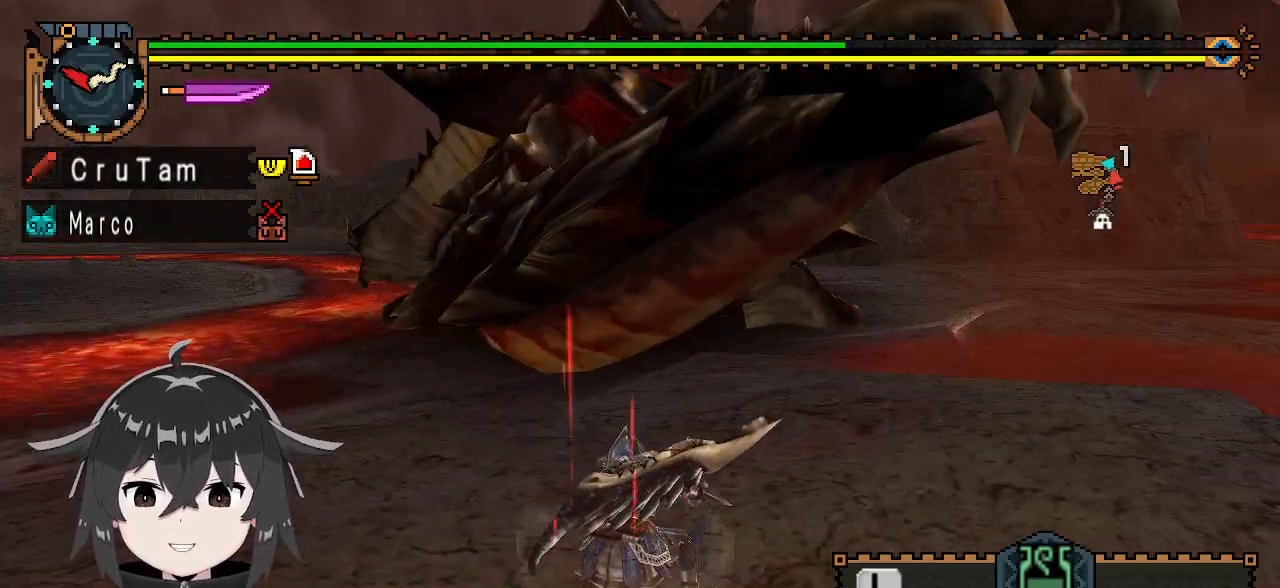
{"buttons": [], "left_stick": "center", "right_stick": "center", "events": []}
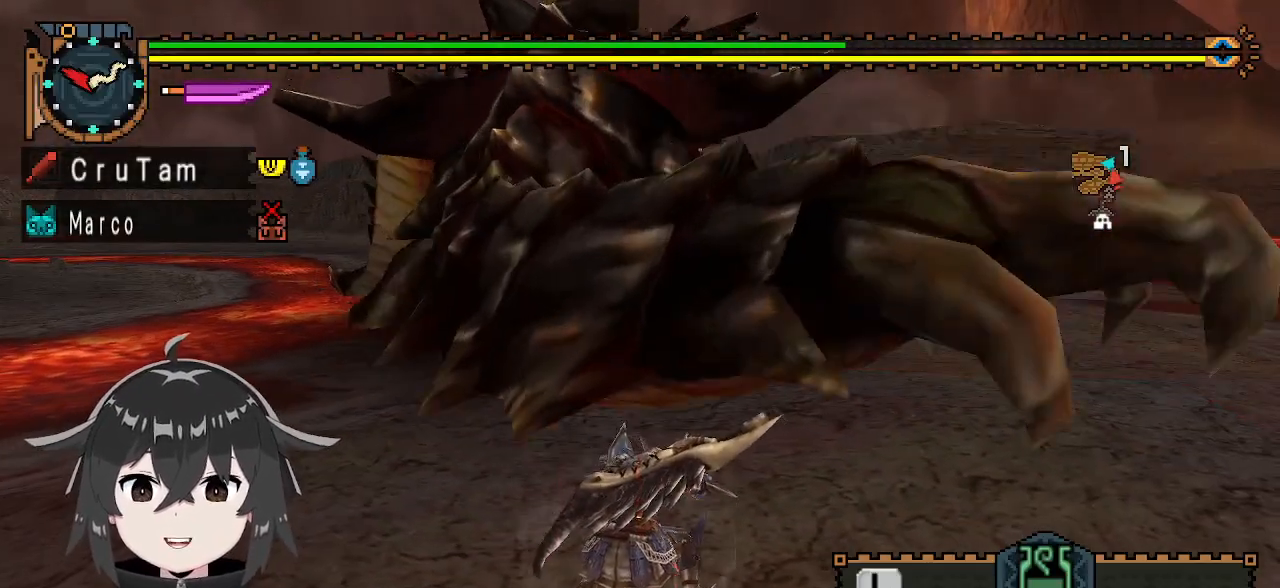
{"buttons": [], "left_stick": "center", "right_stick": "center", "events": []}
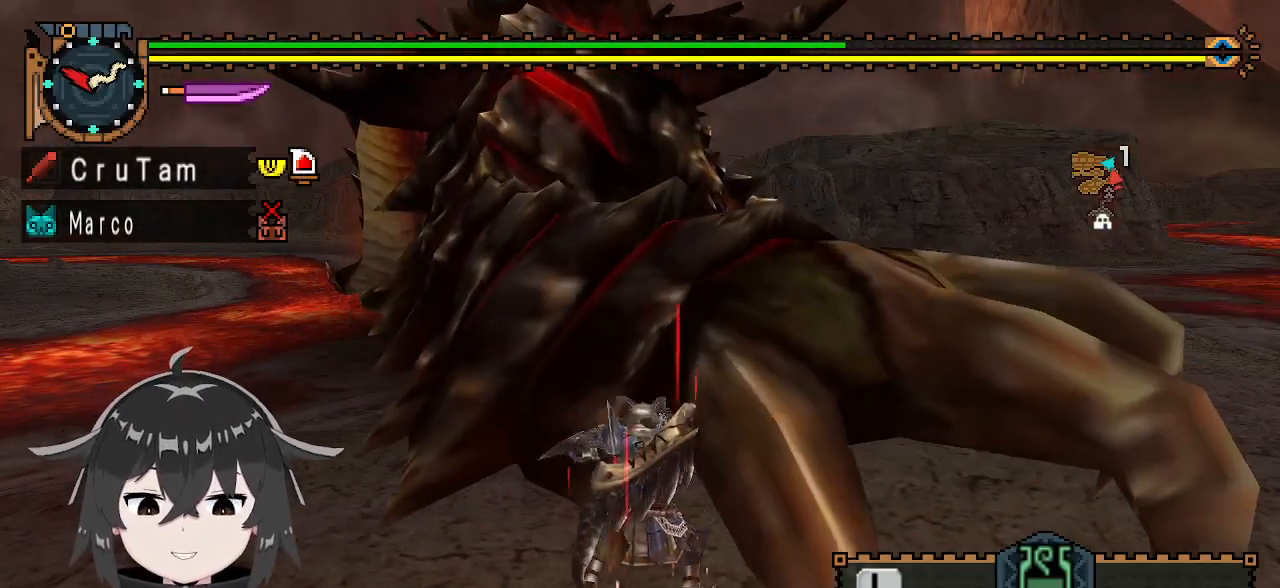
{"buttons": [], "left_stick": "center", "right_stick": "center", "events": []}
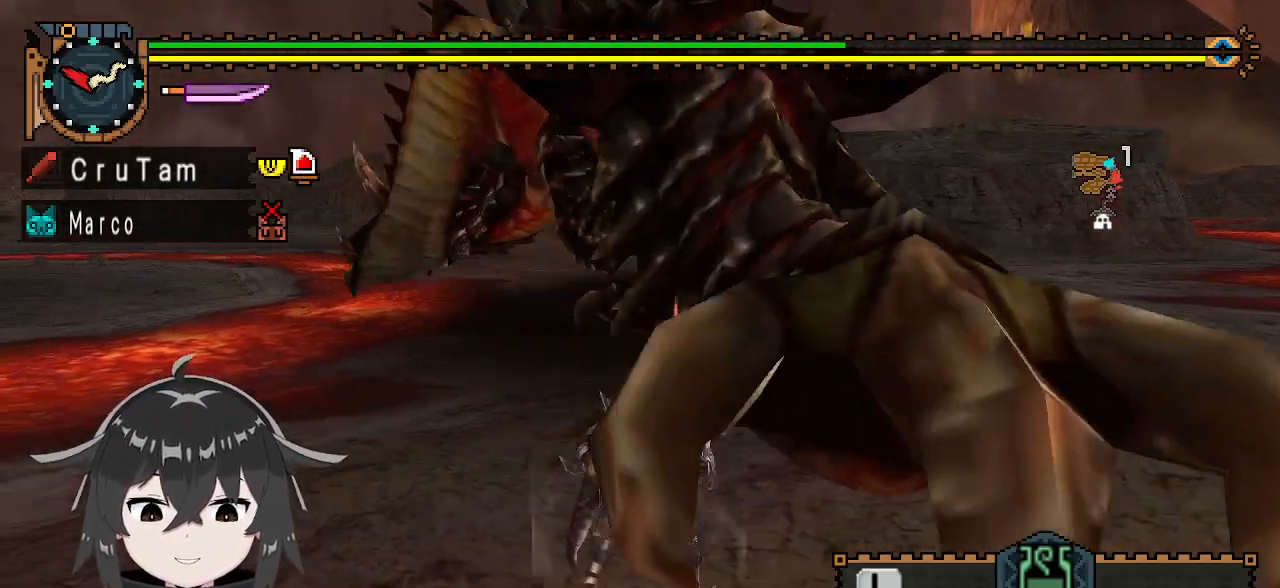
{"buttons": [], "left_stick": "right", "right_stick": "center", "events": [[267, "left_stick", "right"]]}
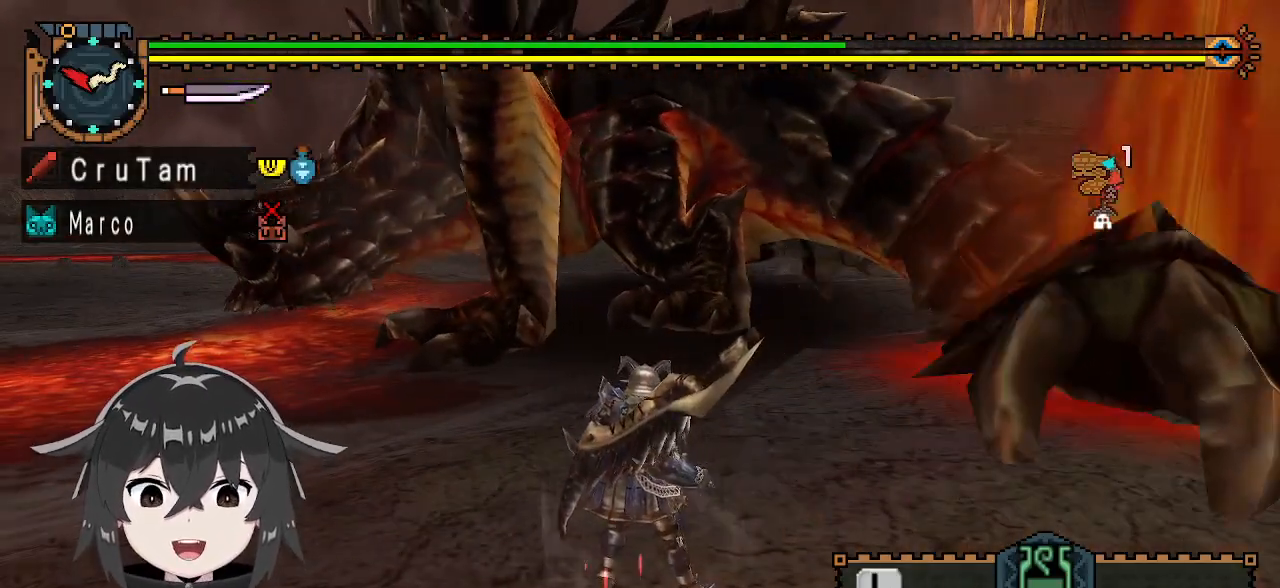
{"buttons": [], "left_stick": "right", "right_stick": "center", "events": []}
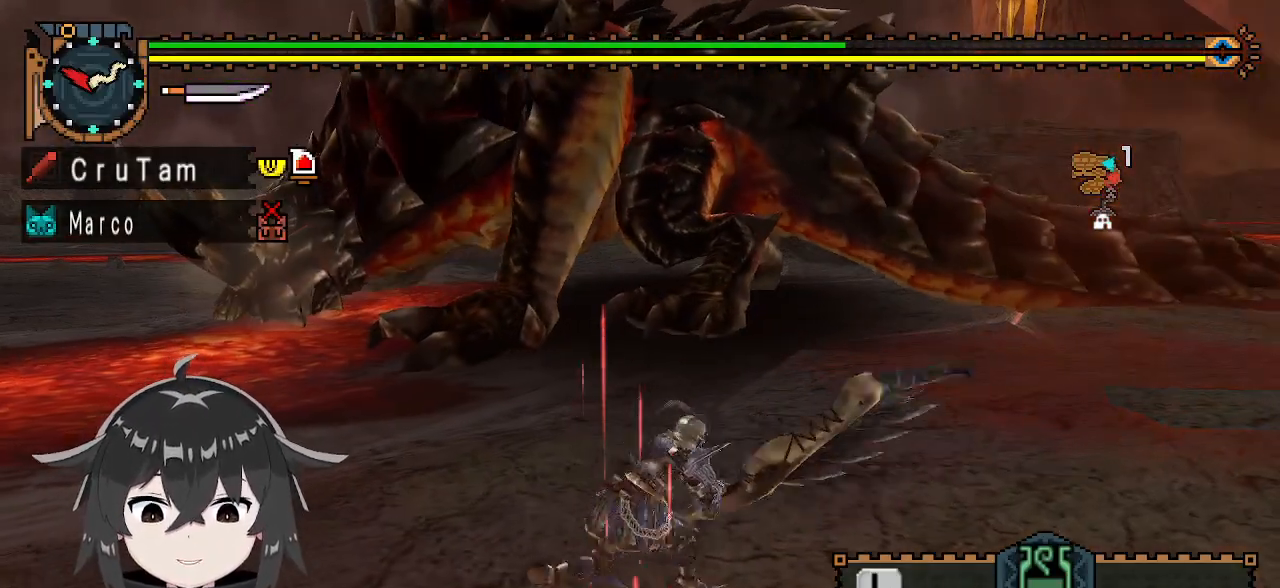
{"buttons": [], "left_stick": "center", "right_stick": "center", "events": [[233, "X", "down"], [333, "X", "up"], [433, "left_stick", "center"]]}
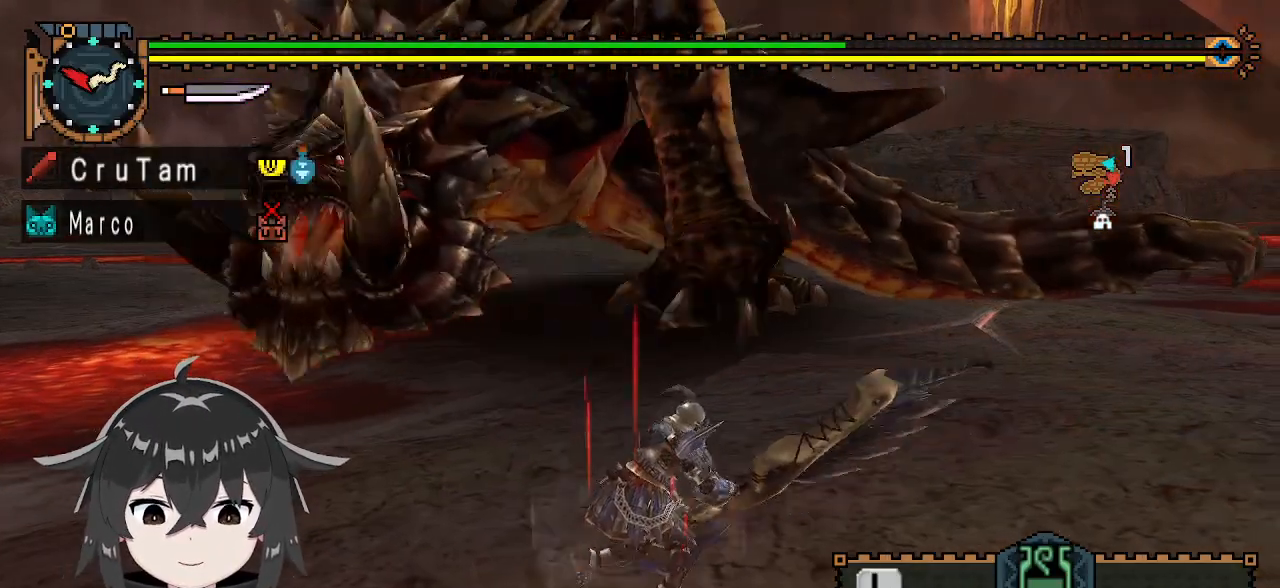
{"buttons": ["R1"], "left_stick": "right", "right_stick": "center", "events": [[100, "left_stick", "right"], [367, "R1", "down"]]}